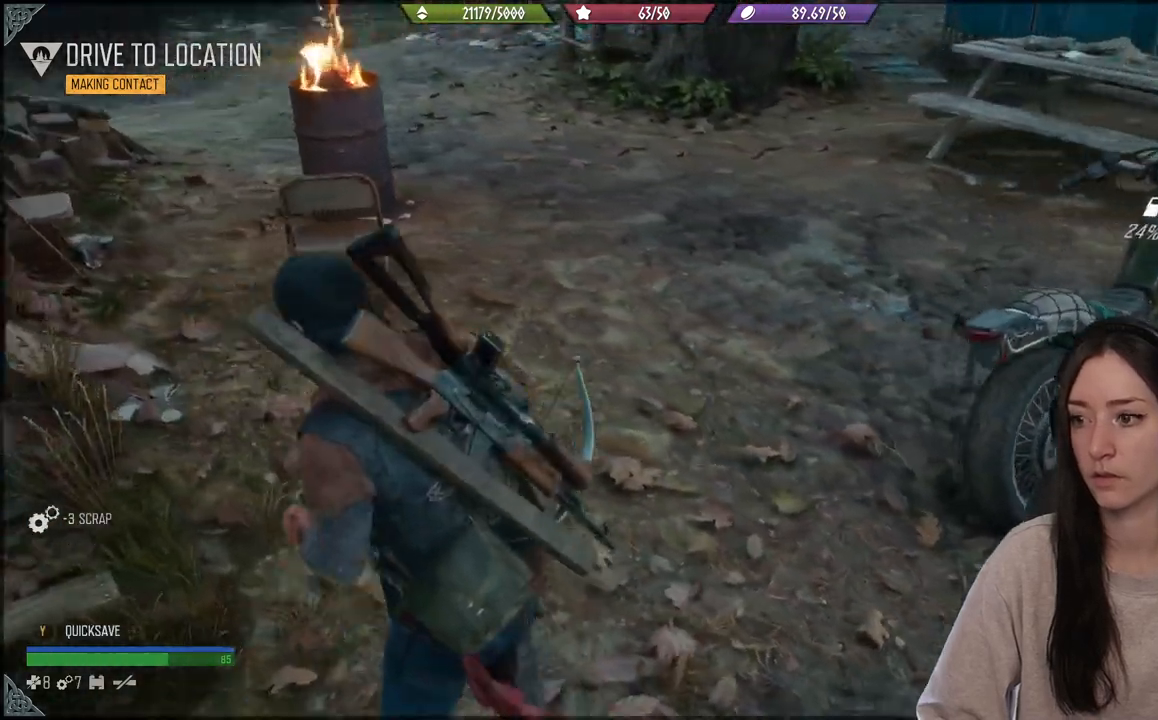
Gameplay with a controller (Xbox layout); each line is a JSON object with the inputs held at the frame after it. "events" lists button and stick changes between this image and that frame as [ms after this image, input, new state], when the widget could be followed in between. Not read: L3.
{"buttons": [], "left_stick": "up", "right_stick": "right", "events": []}
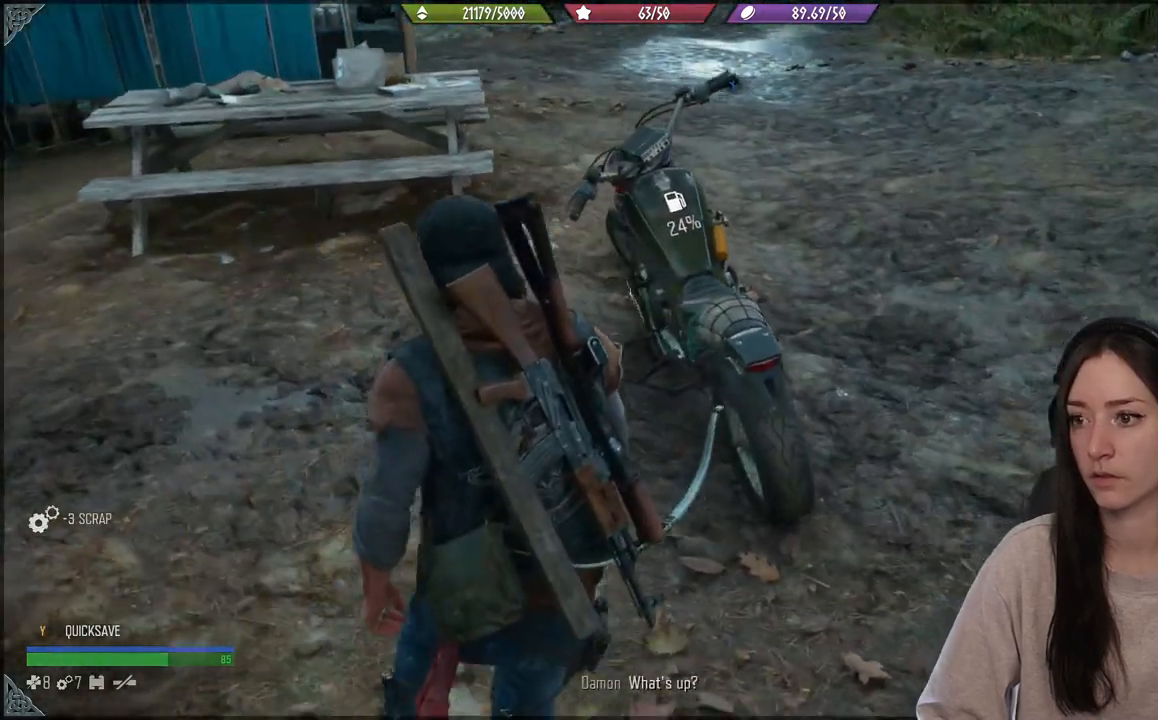
{"buttons": [], "left_stick": "center", "right_stick": "center", "events": [[67, "right_stick", "center"], [183, "left_stick", "center"]]}
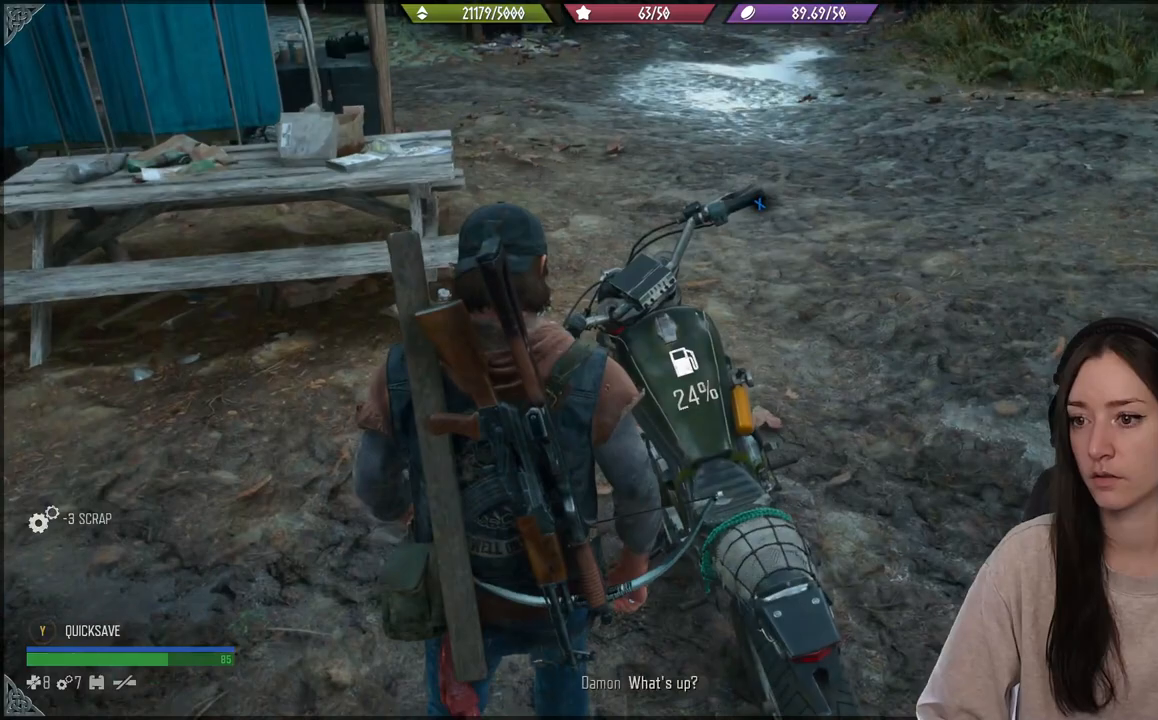
{"buttons": [], "left_stick": "center", "right_stick": "up-right", "events": [[467, "right_stick", "up-right"]]}
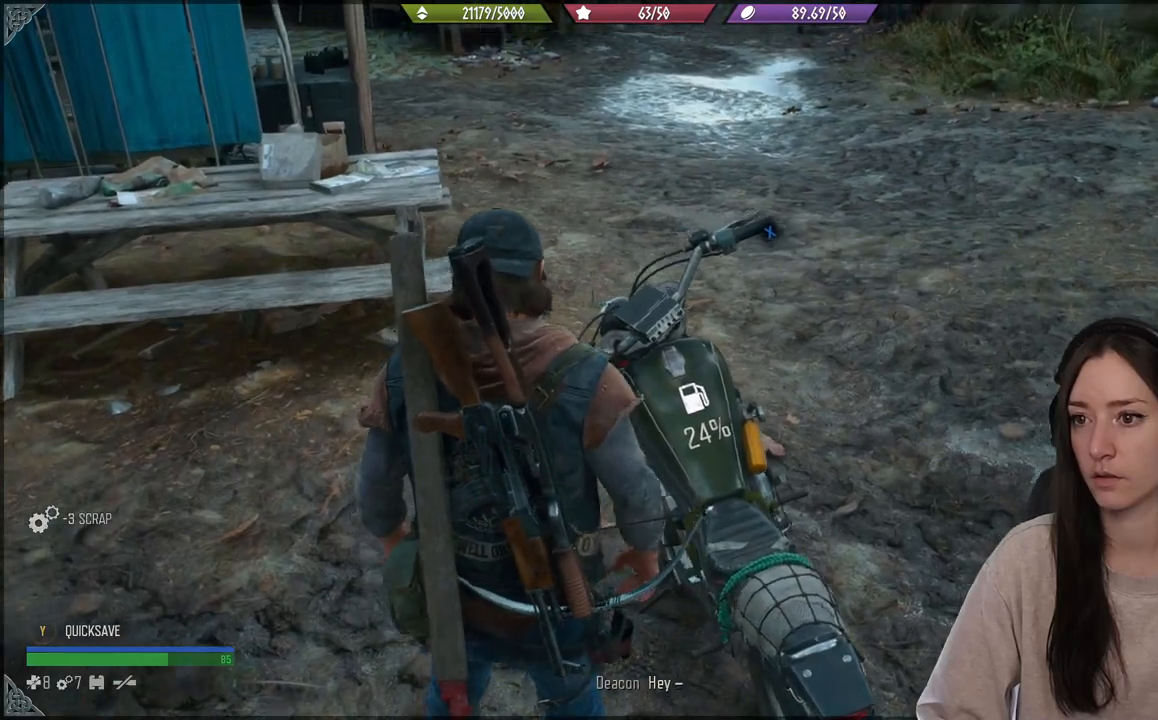
{"buttons": [], "left_stick": "center", "right_stick": "up-right", "events": []}
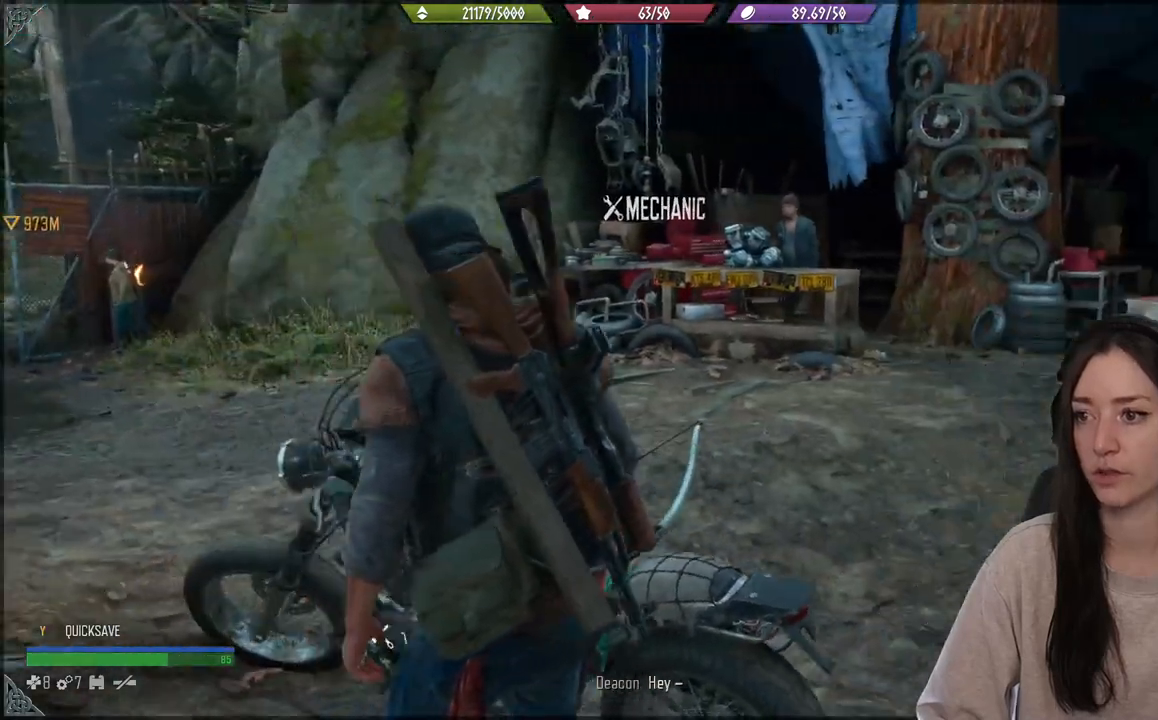
{"buttons": [], "left_stick": "center", "right_stick": "center", "events": [[167, "right_stick", "right"], [300, "right_stick", "center"]]}
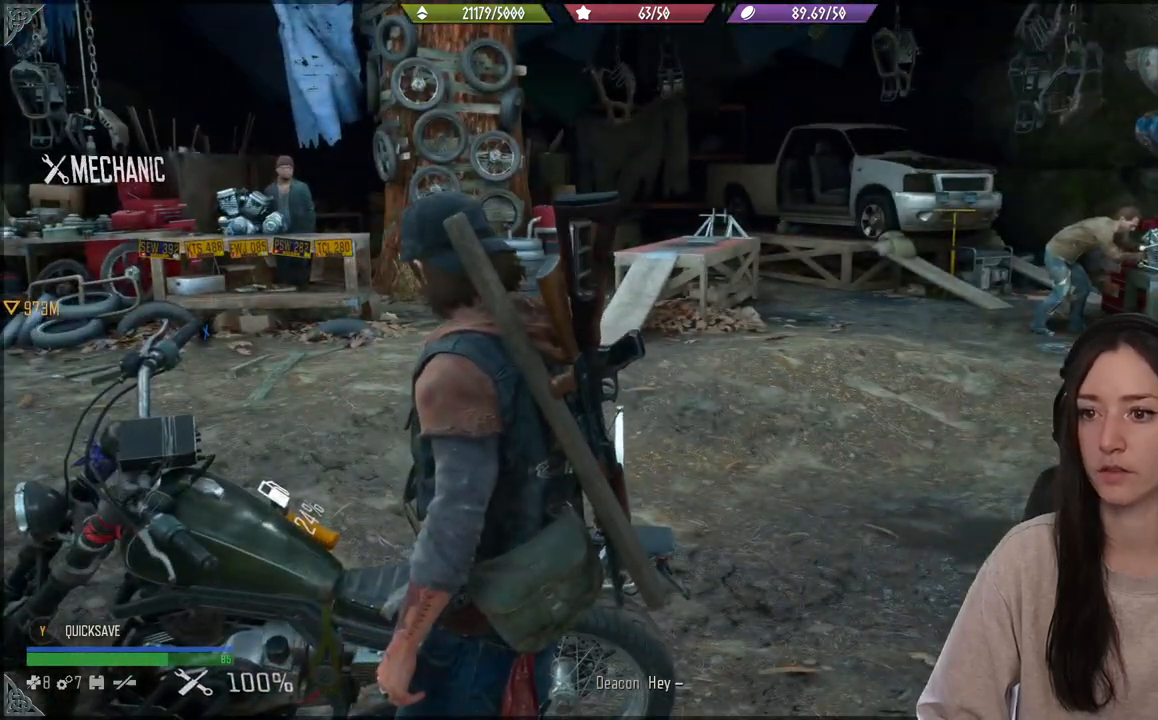
{"buttons": [], "left_stick": "center", "right_stick": "center", "events": [[167, "right_stick", "down"], [400, "right_stick", "center"]]}
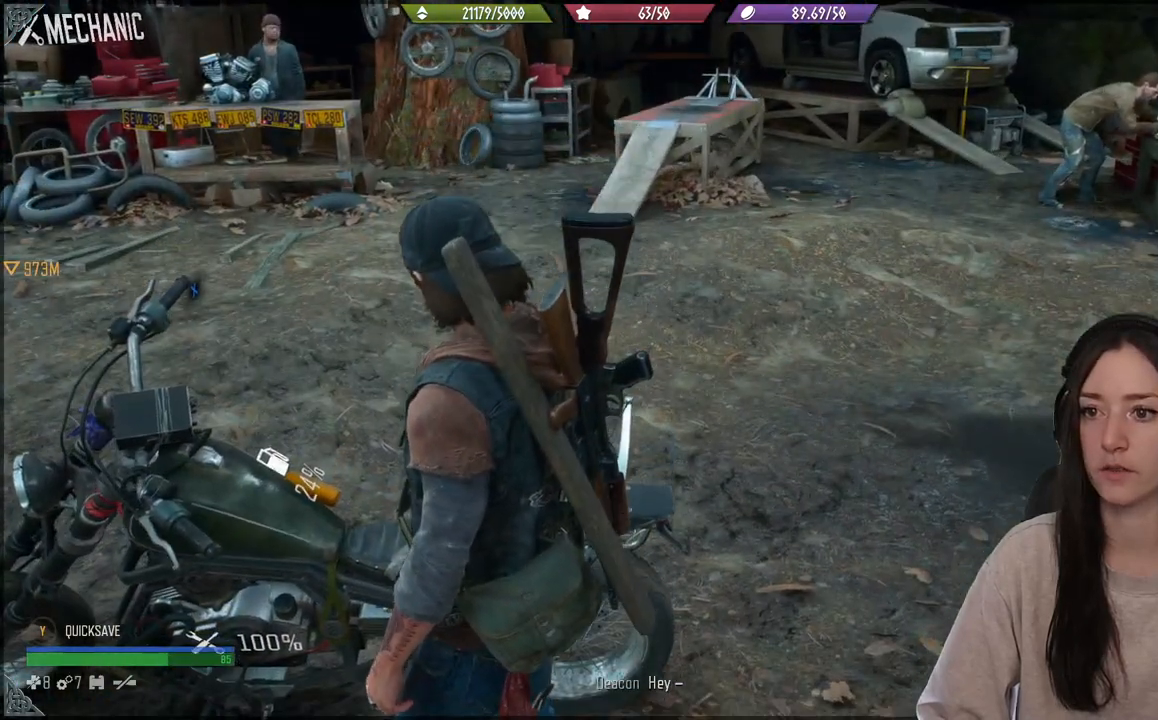
{"buttons": [], "left_stick": "up-right", "right_stick": "center", "events": [[117, "left_stick", "right"], [450, "left_stick", "up-right"]]}
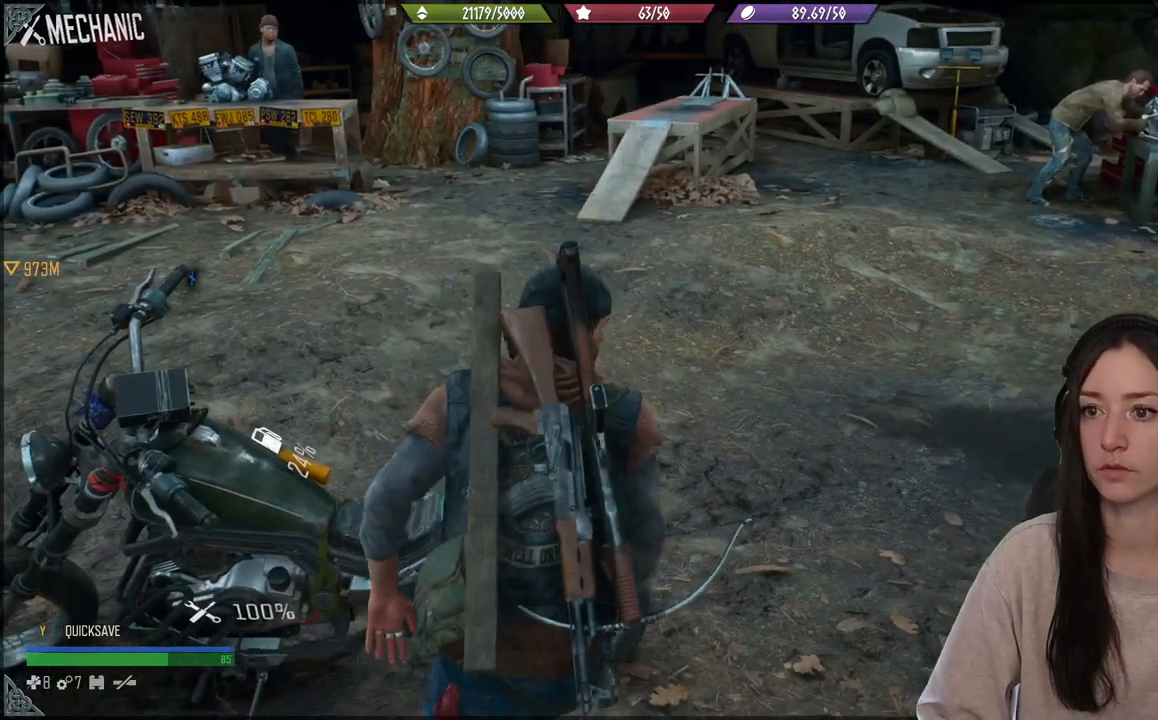
{"buttons": [], "left_stick": "up-right", "right_stick": "up-left", "events": [[233, "right_stick", "up-left"]]}
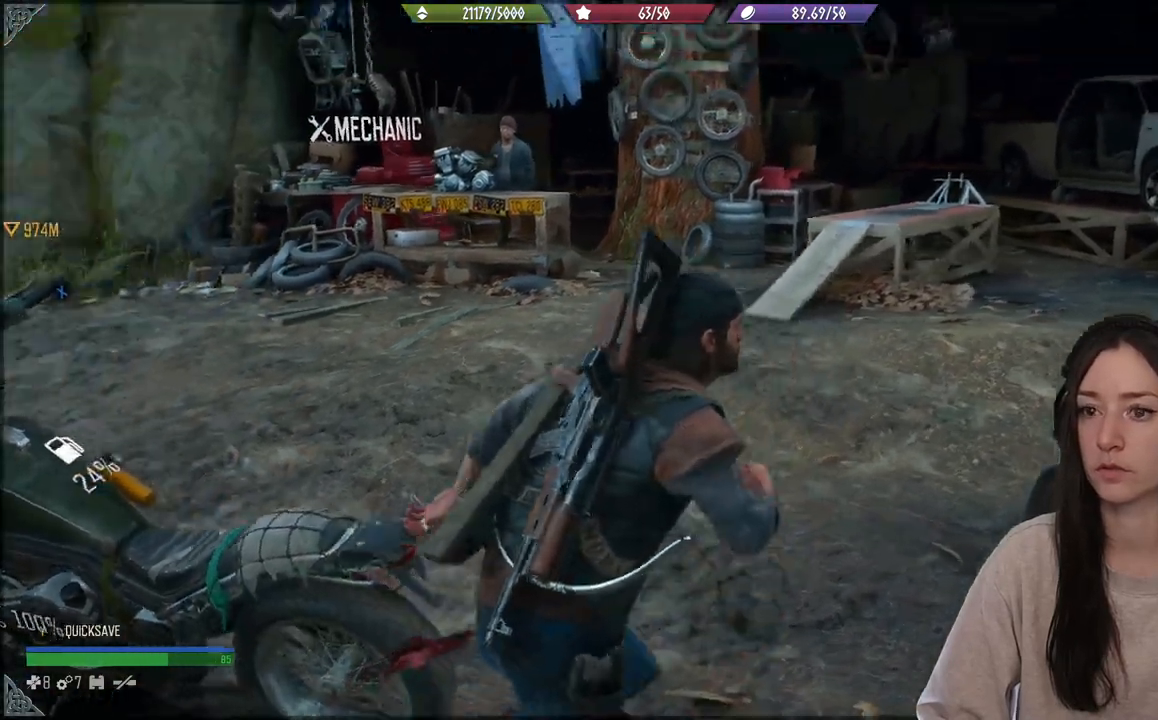
{"buttons": [], "left_stick": "up", "right_stick": "down-left", "events": [[67, "left_stick", "up"], [167, "right_stick", "center"], [500, "right_stick", "down-left"]]}
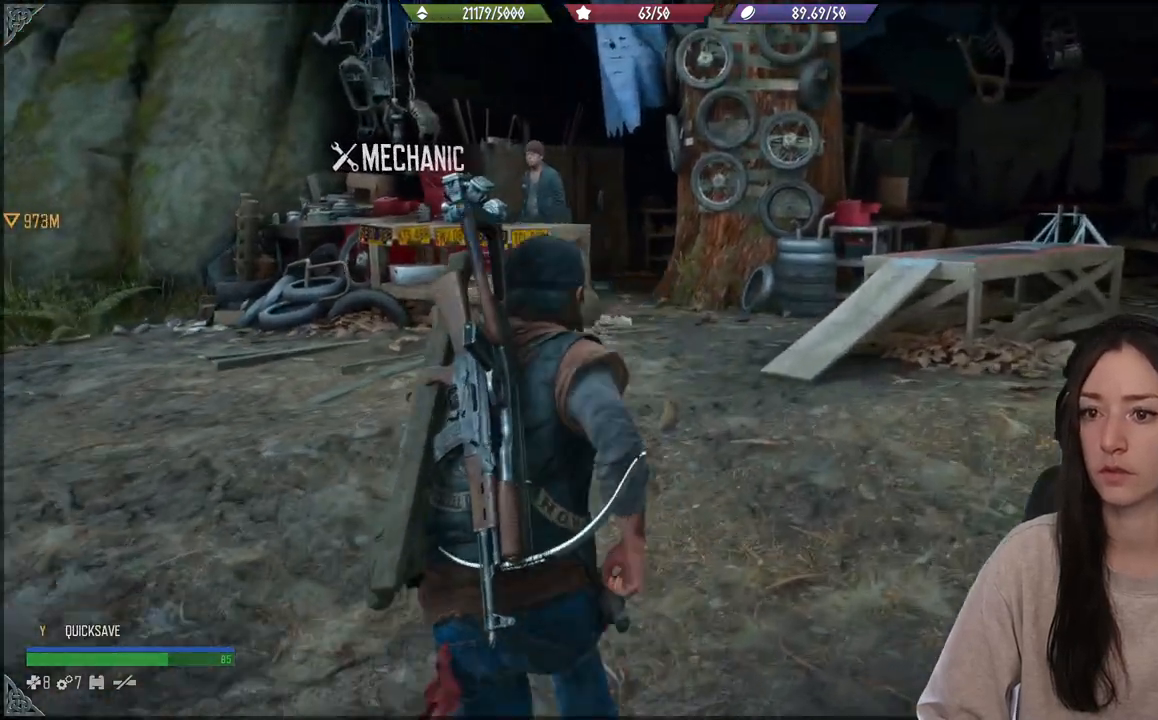
{"buttons": [], "left_stick": "up", "right_stick": "center", "events": [[100, "right_stick", "left"], [283, "right_stick", "center"]]}
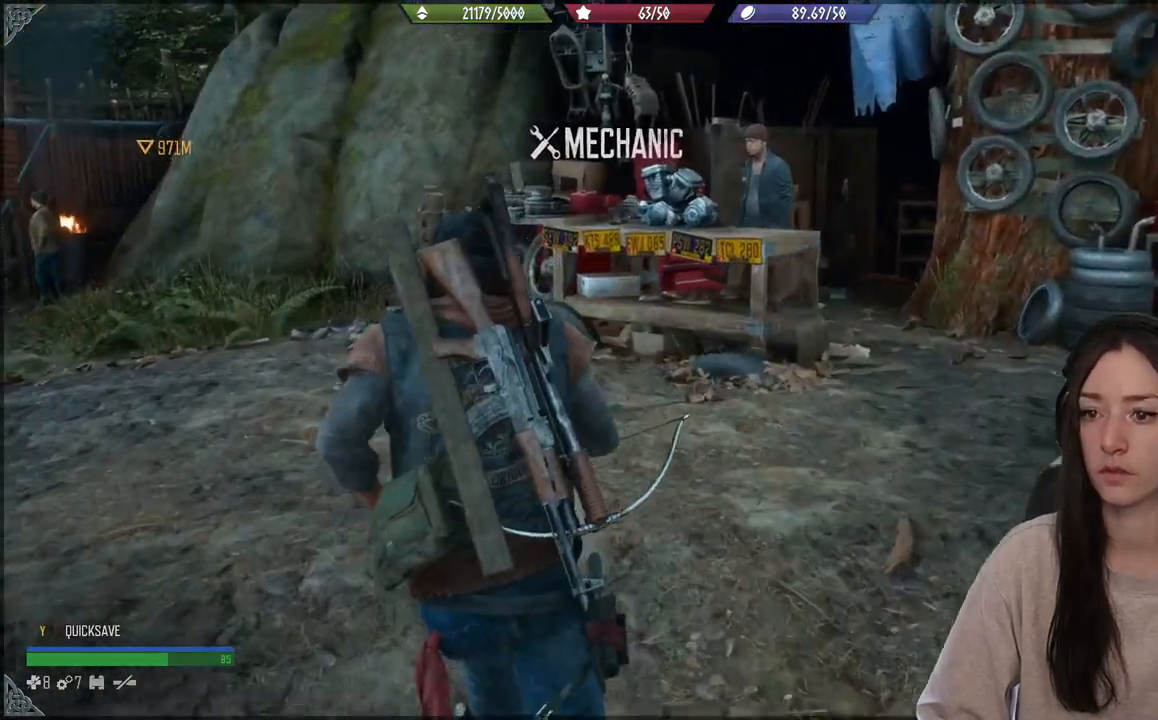
{"buttons": [], "left_stick": "up", "right_stick": "up-right", "events": [[433, "right_stick", "up-right"]]}
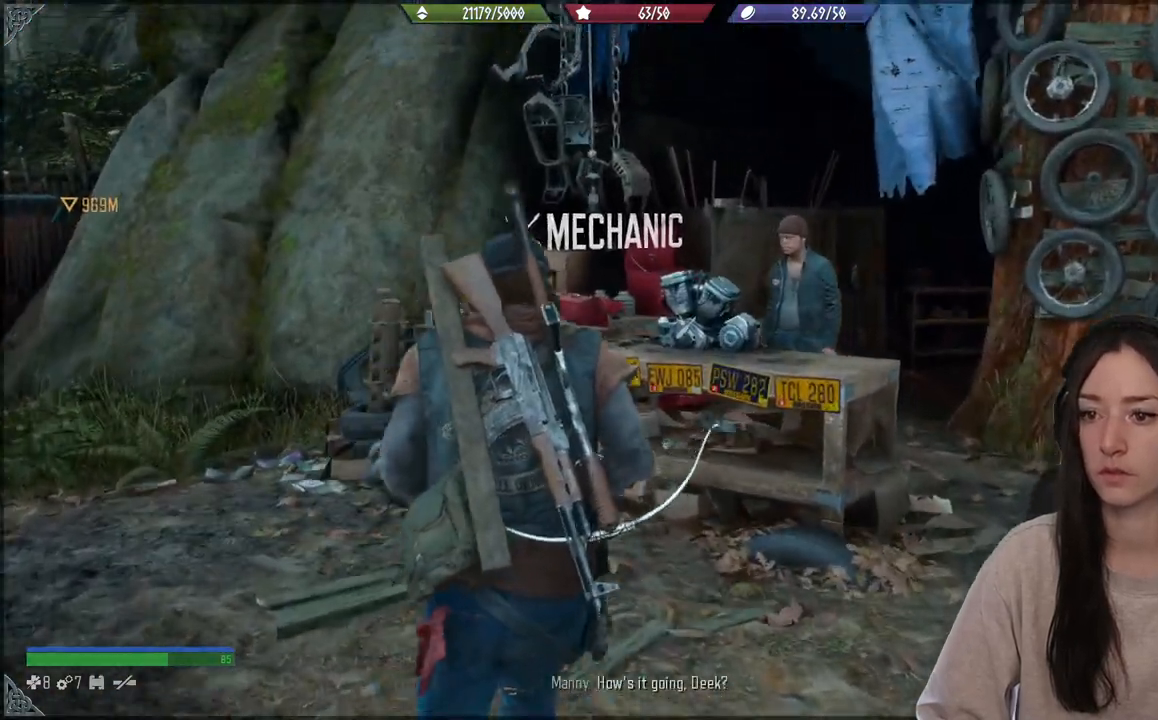
{"buttons": [], "left_stick": "up", "right_stick": "center", "events": [[67, "right_stick", "down"], [133, "right_stick", "center"], [250, "right_stick", "down"], [467, "right_stick", "center"]]}
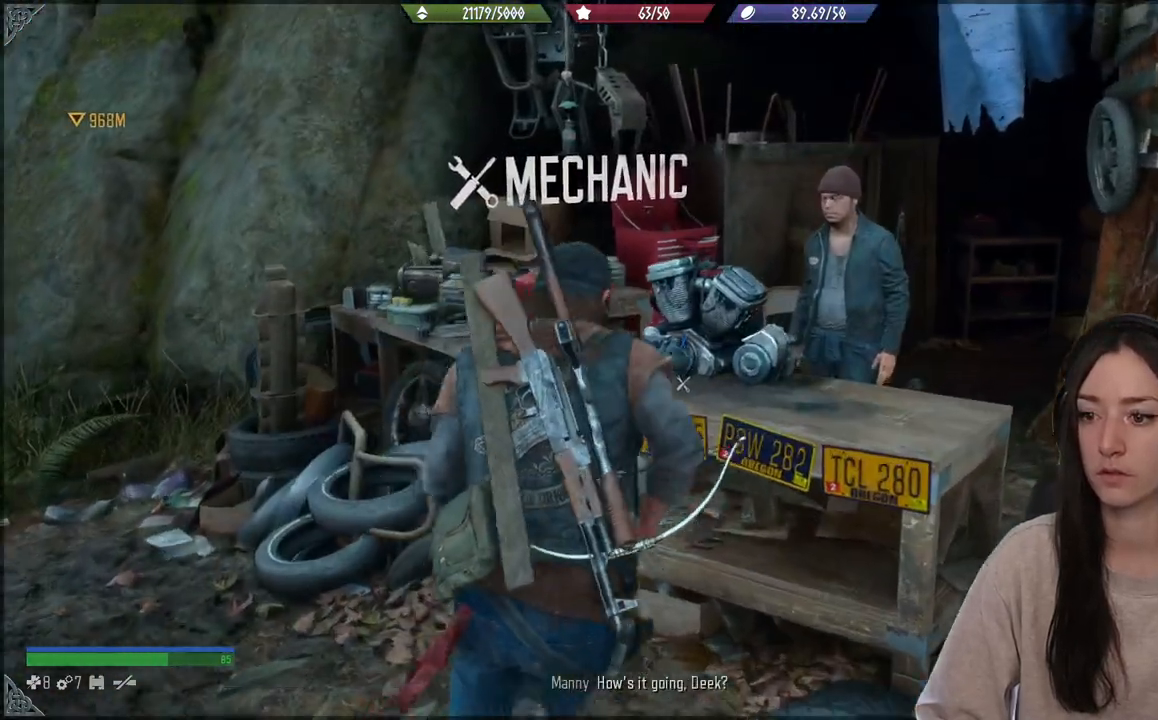
{"buttons": [], "left_stick": "center", "right_stick": "center", "events": [[50, "left_stick", "center"], [250, "right_stick", "down-left"], [433, "right_stick", "center"]]}
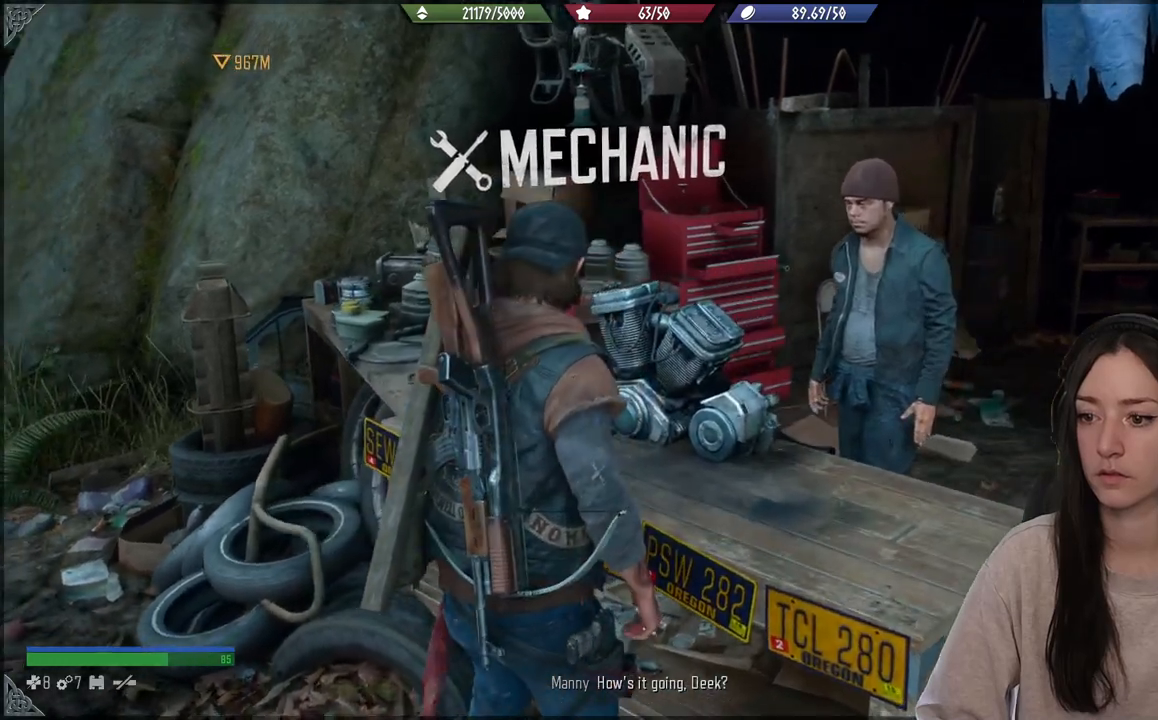
{"buttons": ["X"], "left_stick": "center", "right_stick": "center", "events": [[33, "X", "down"]]}
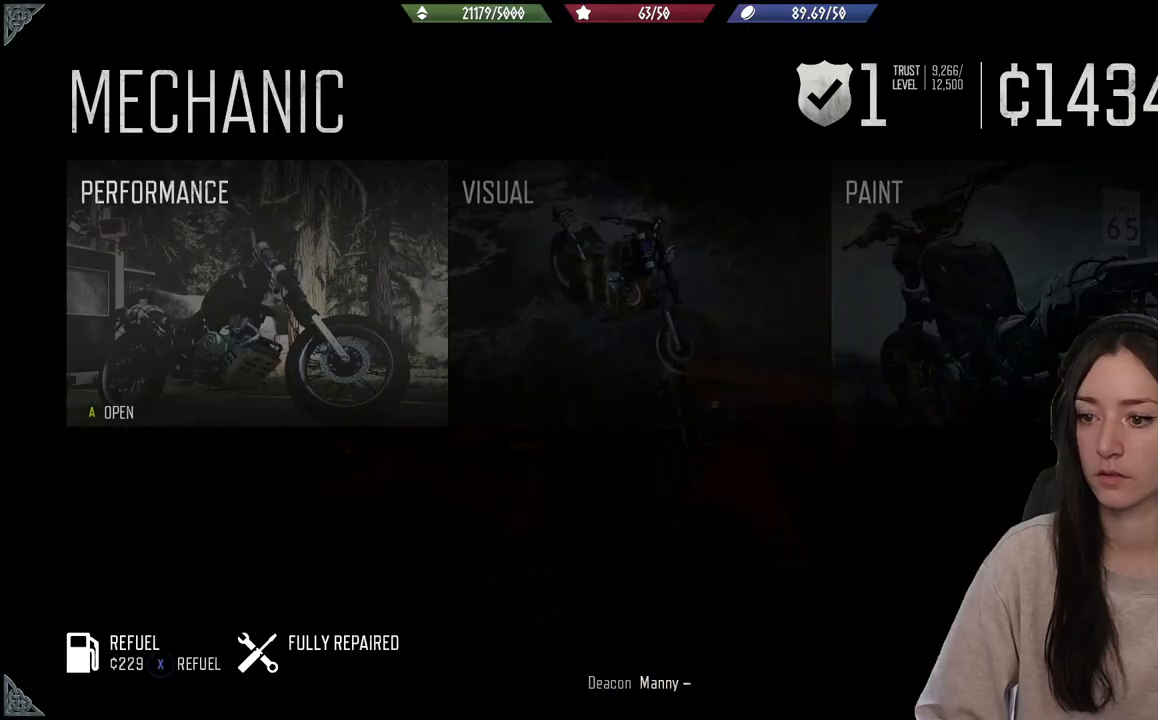
{"buttons": [], "left_stick": "center", "right_stick": "center", "events": [[117, "X", "up"]]}
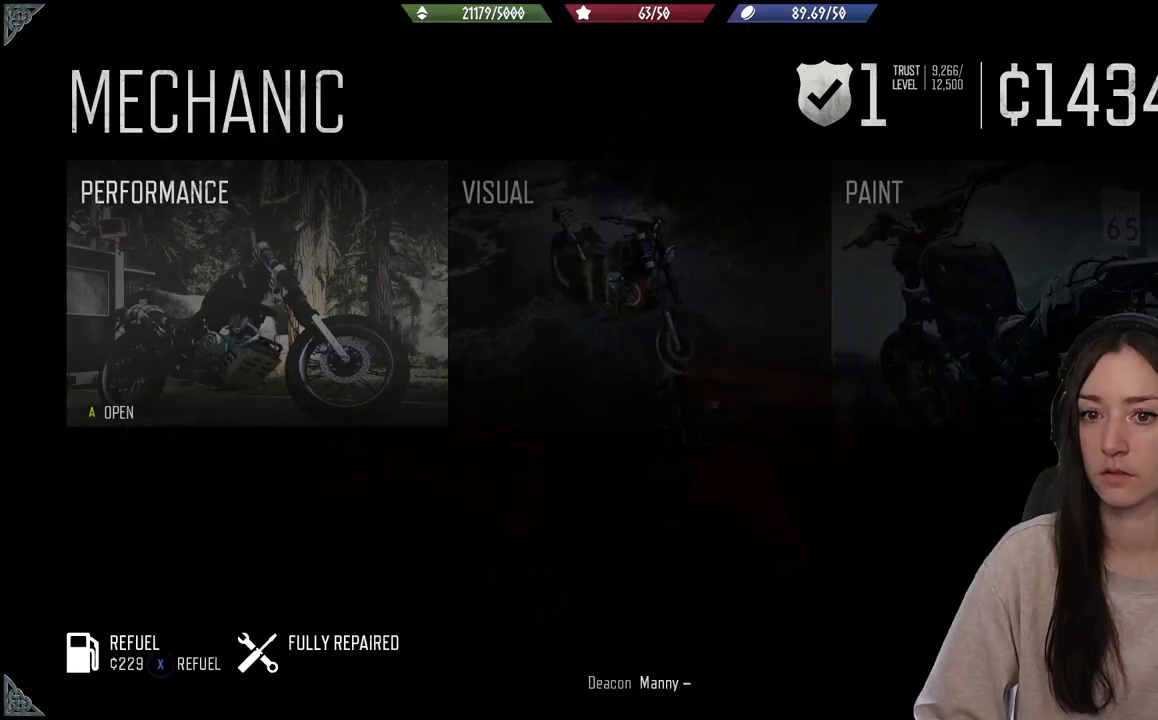
{"buttons": [], "left_stick": "center", "right_stick": "center", "events": []}
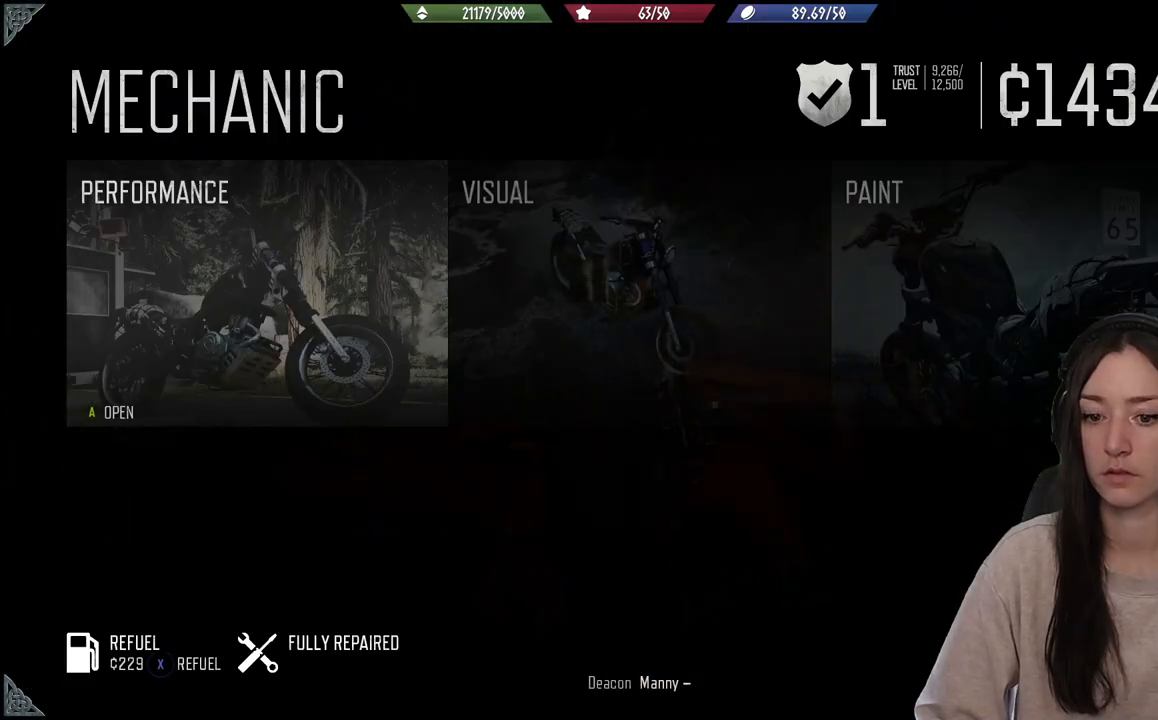
{"buttons": ["X"], "left_stick": "center", "right_stick": "center", "events": [[333, "X", "down"]]}
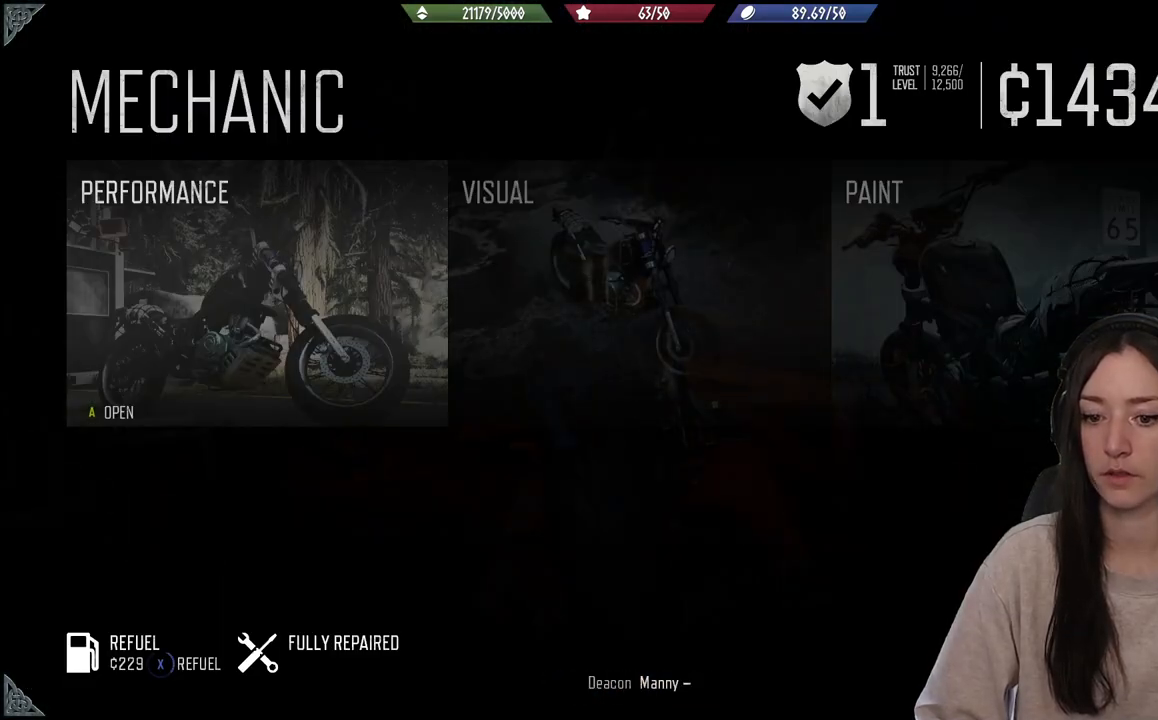
{"buttons": ["X"], "left_stick": "center", "right_stick": "center", "events": []}
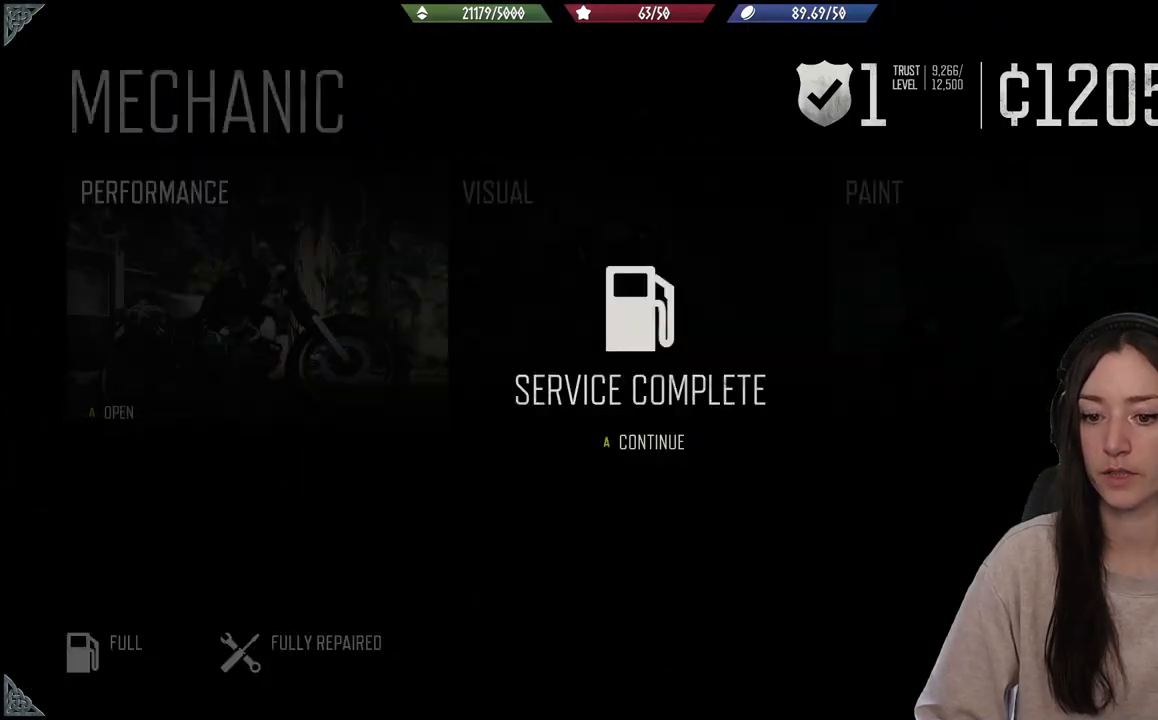
{"buttons": [], "left_stick": "center", "right_stick": "center", "events": [[383, "X", "up"]]}
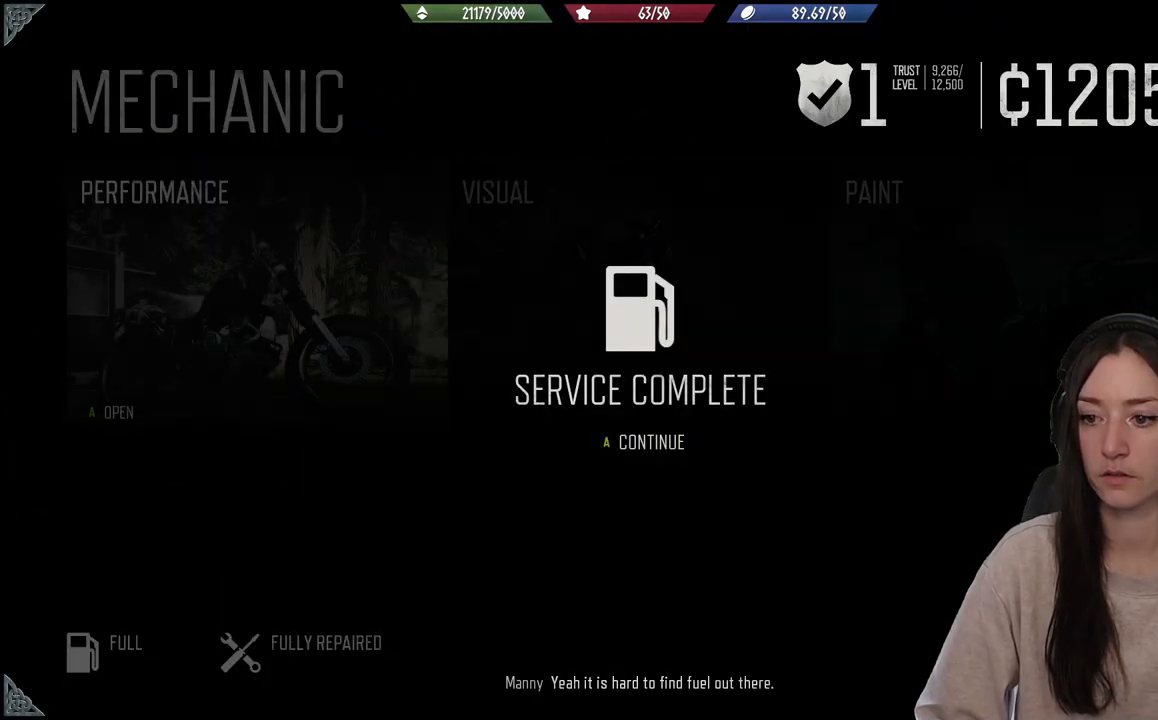
{"buttons": [], "left_stick": "center", "right_stick": "center", "events": [[100, "A", "down"], [200, "A", "up"]]}
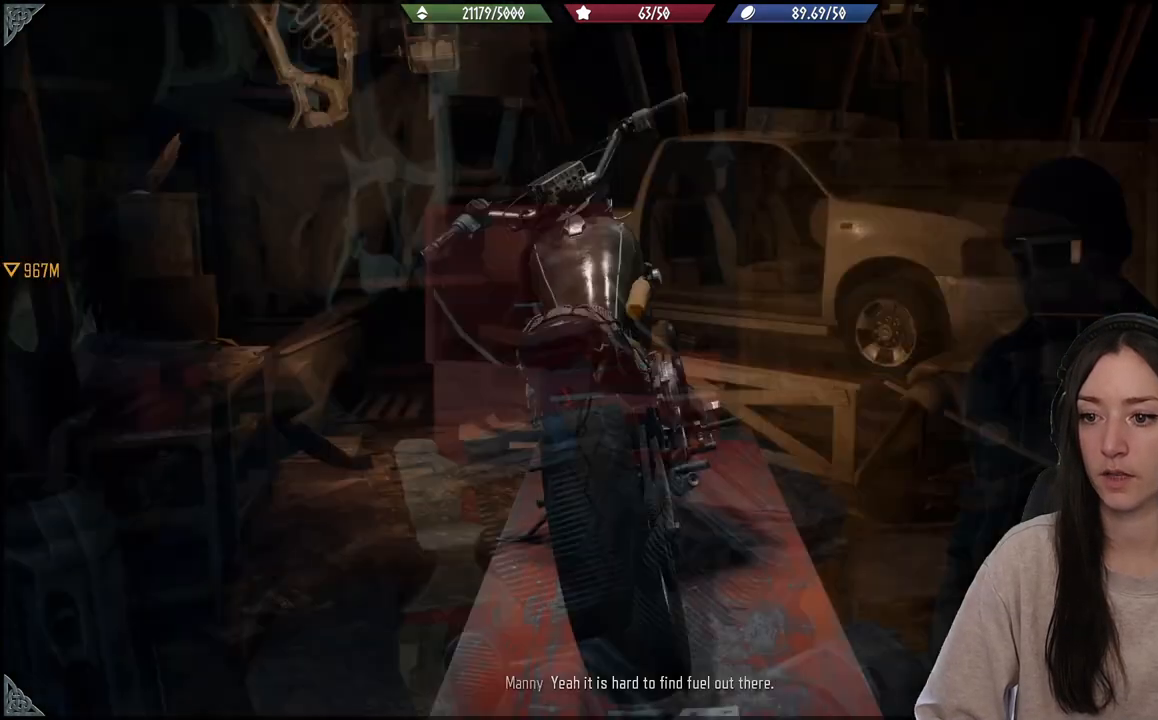
{"buttons": [], "left_stick": "down-left", "right_stick": "left", "events": [[17, "B", "down"], [83, "left_stick", "down"], [133, "B", "up"], [150, "left_stick", "down-left"], [350, "right_stick", "left"]]}
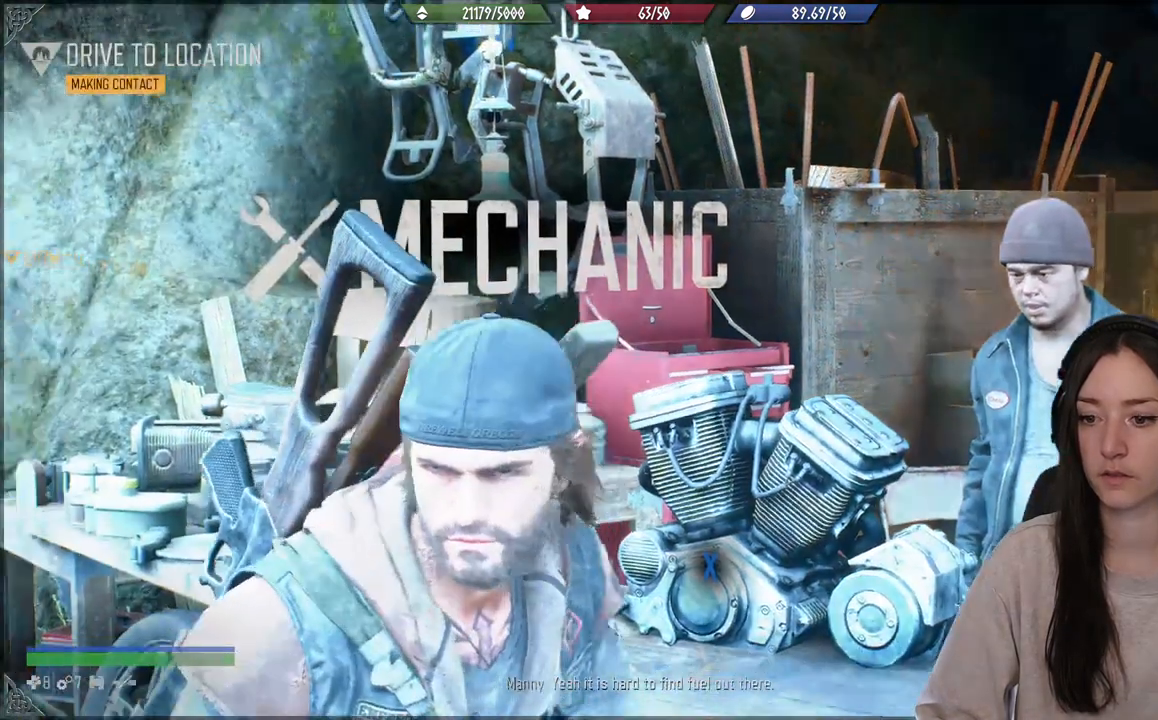
{"buttons": [], "left_stick": "down-left", "right_stick": "left", "events": []}
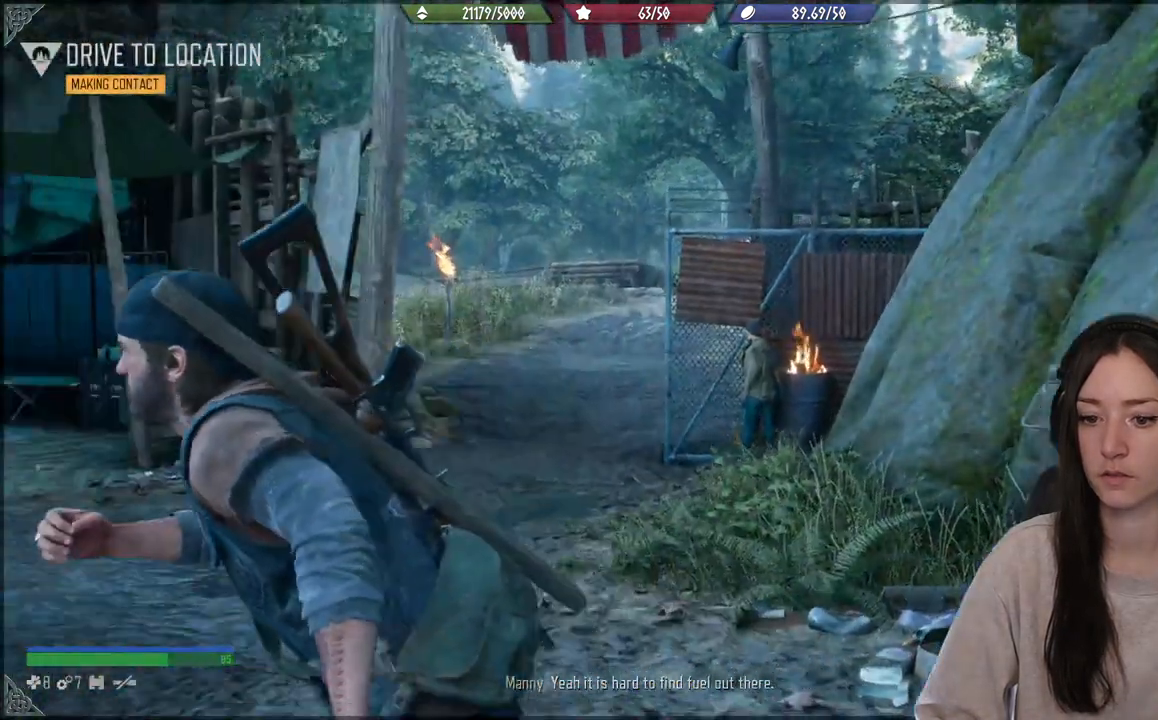
{"buttons": [], "left_stick": "down-left", "right_stick": "left", "events": []}
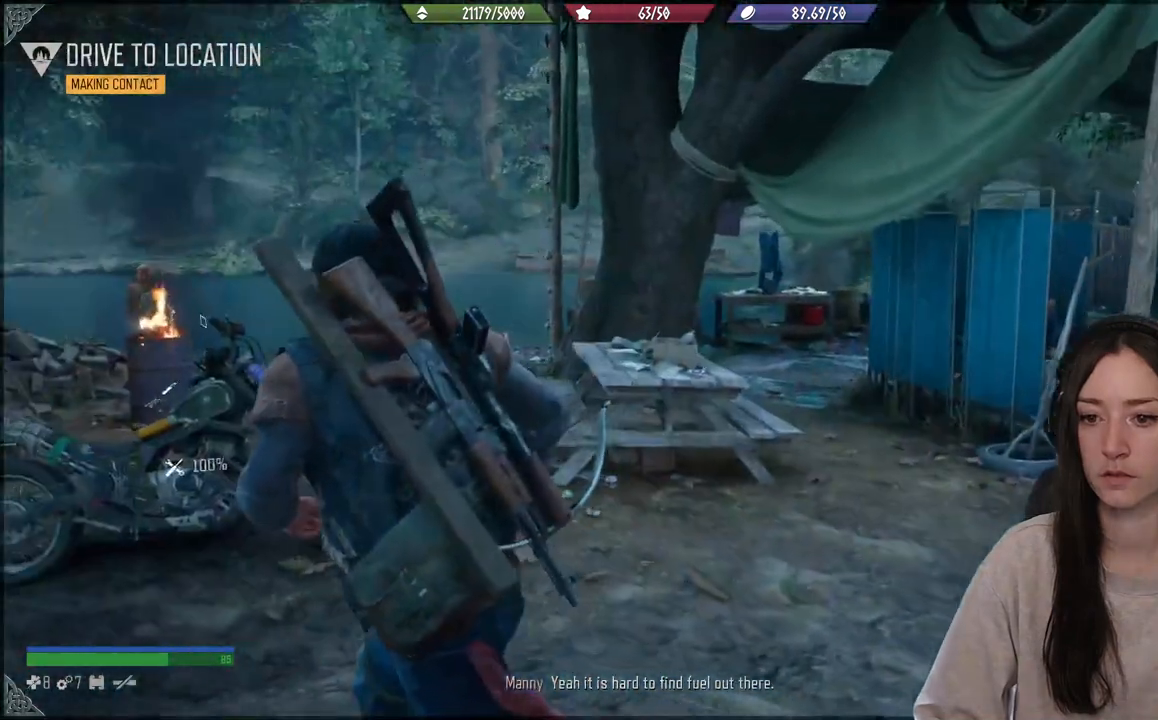
{"buttons": [], "left_stick": "left", "right_stick": "center", "events": [[133, "left_stick", "up-left"], [333, "left_stick", "left"], [333, "right_stick", "center"]]}
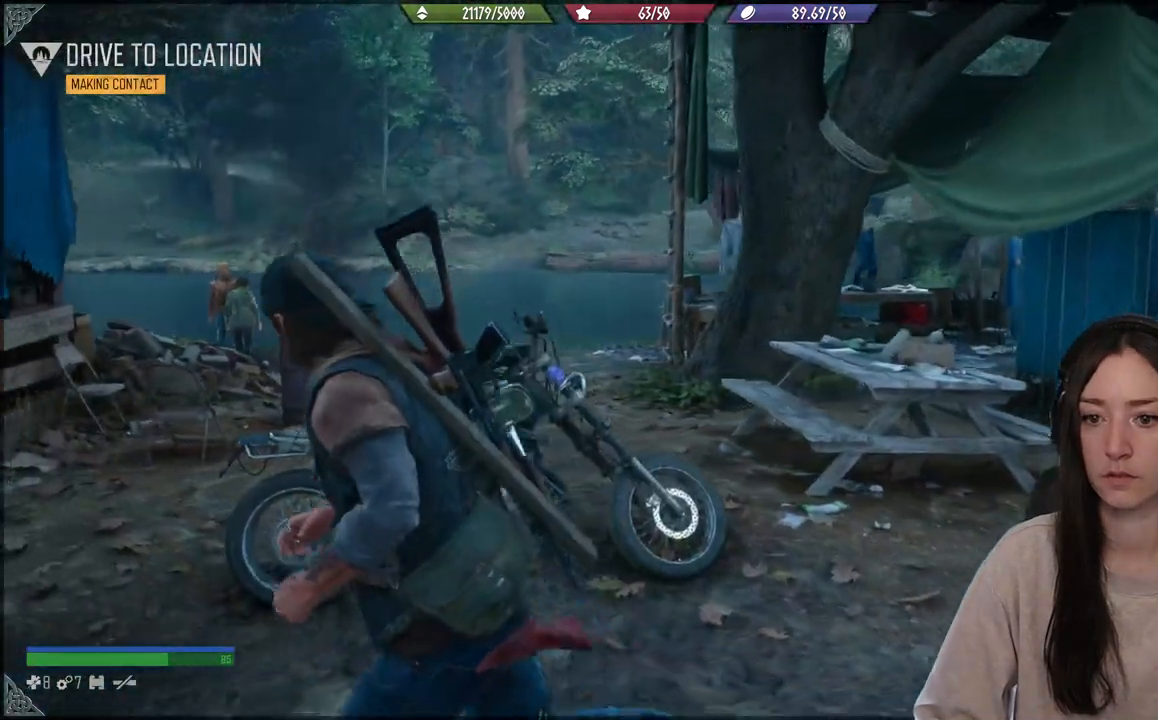
{"buttons": [], "left_stick": "up-left", "right_stick": "down-right", "events": [[267, "left_stick", "up-left"], [300, "right_stick", "down"], [350, "right_stick", "down-right"]]}
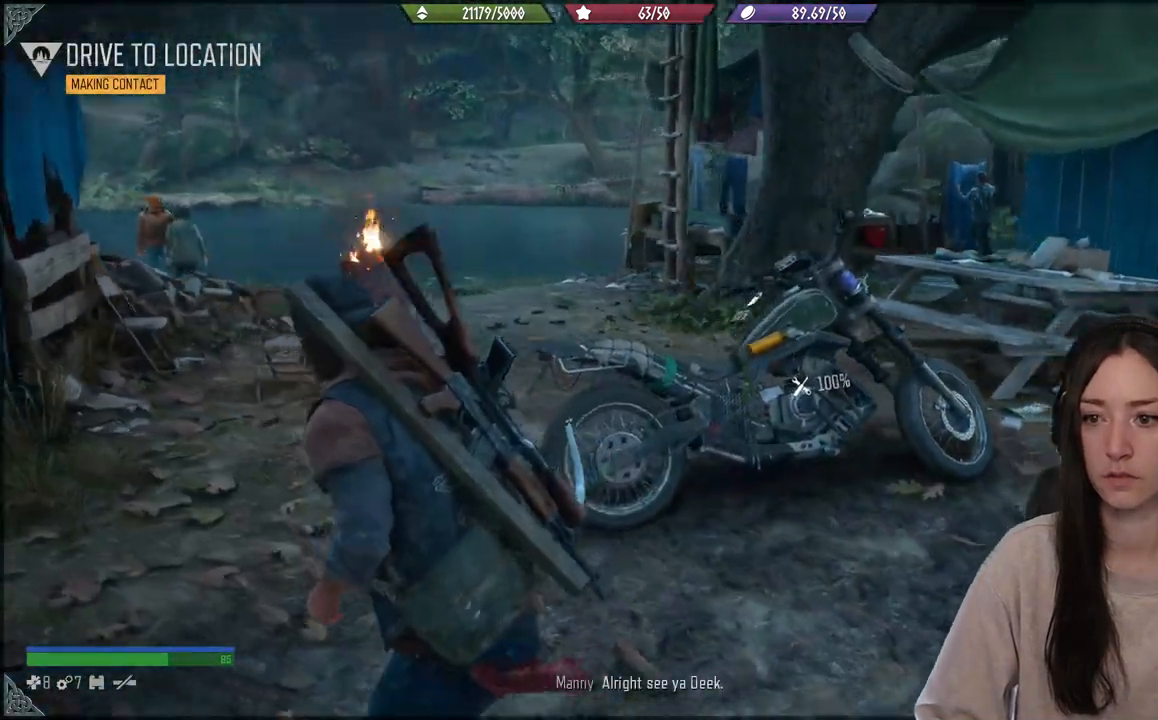
{"buttons": [], "left_stick": "up", "right_stick": "right", "events": [[117, "right_stick", "right"], [267, "left_stick", "up"]]}
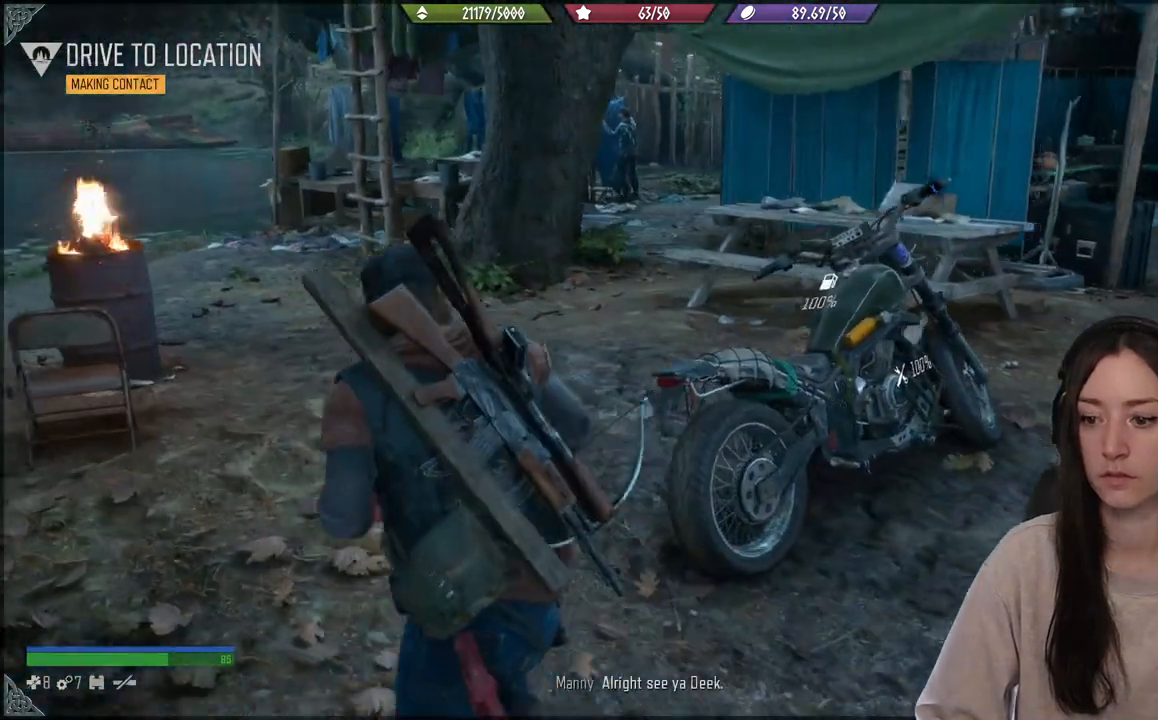
{"buttons": [], "left_stick": "up", "right_stick": "right", "events": []}
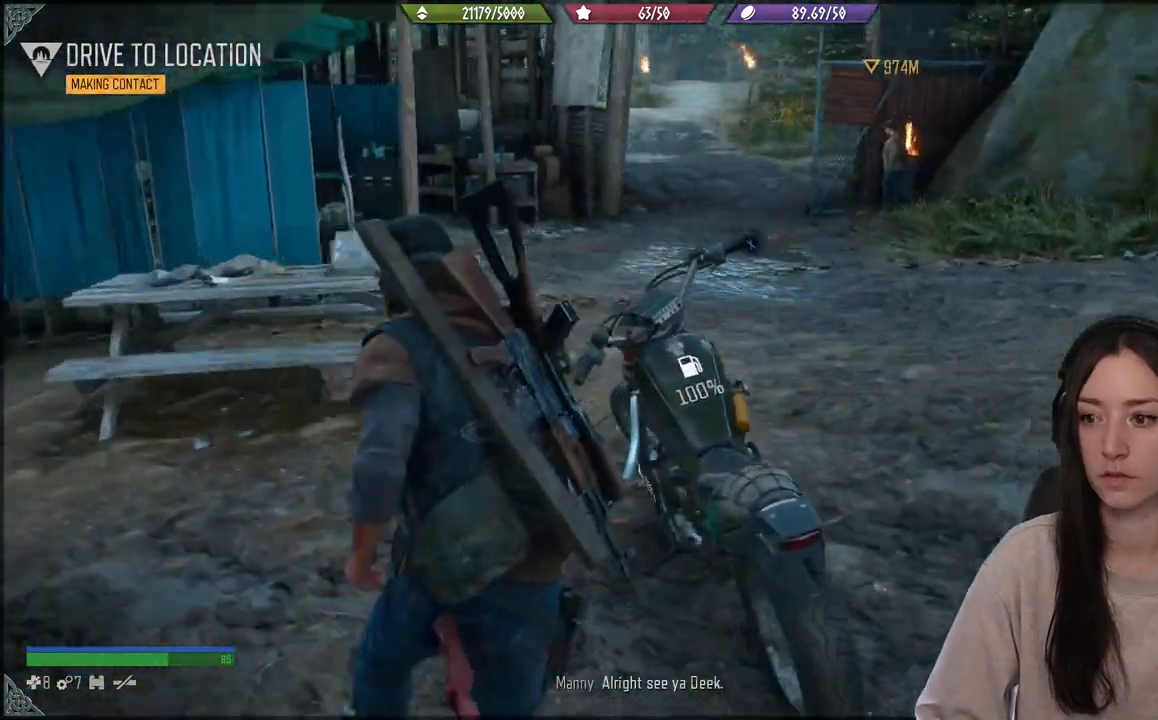
{"buttons": [], "left_stick": "center", "right_stick": "center", "events": [[100, "left_stick", "right"], [100, "right_stick", "center"], [217, "left_stick", "center"]]}